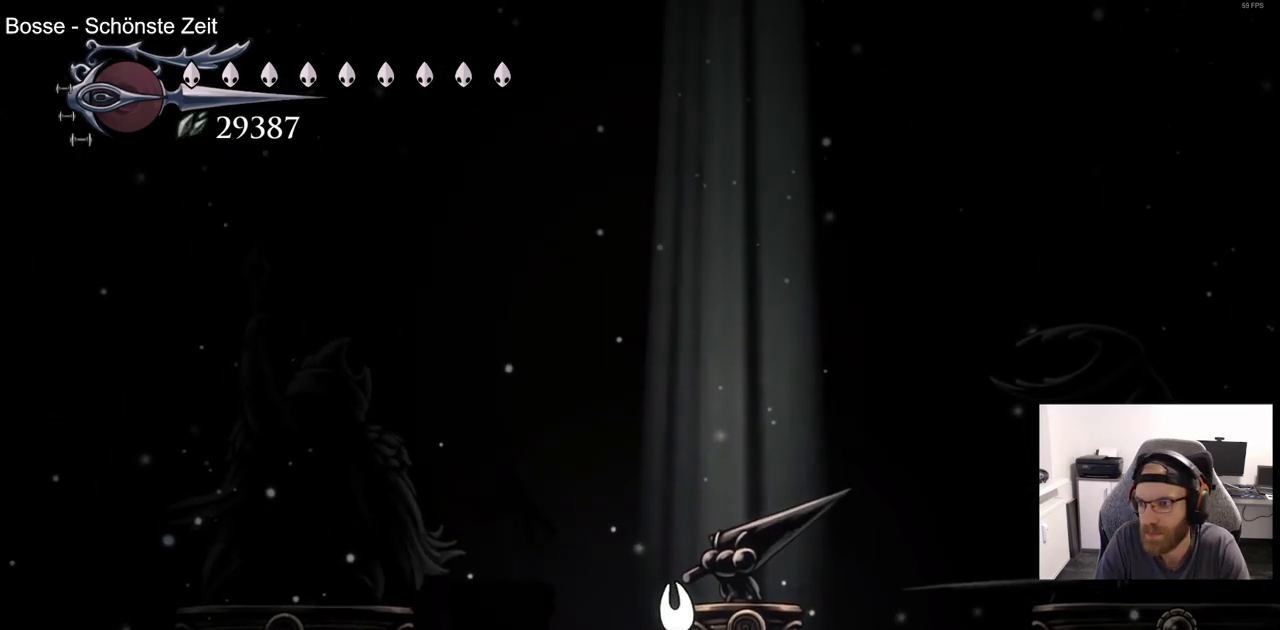
Gameplay with a controller (PlayStation layout); each line is a JSON object with the inputs held at the frame after it (dt_ms = milliseconds from this image to that frame). "events" lists button and stick changes between this image and that frame as [ms after this image, input, new state], when the widget could be followed in between. Not read: SQUARE.
{"dt_ms": 500, "buttons": [], "left_stick": "center", "right_stick": "center", "events": []}
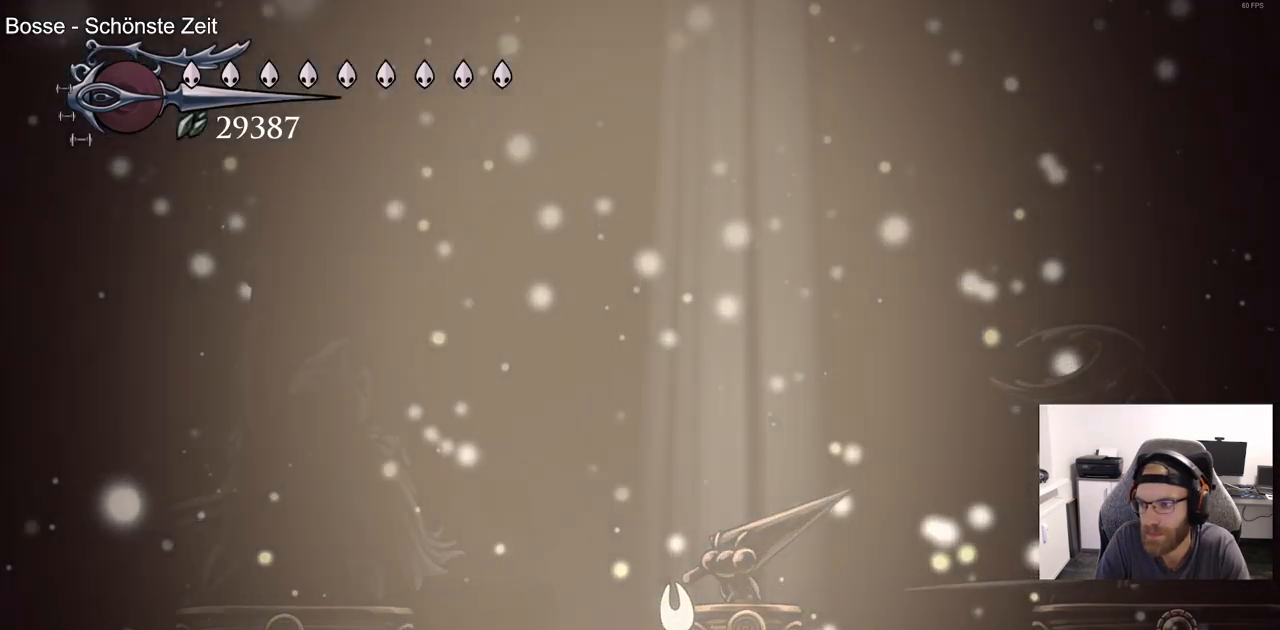
{"dt_ms": 500, "buttons": [], "left_stick": "center", "right_stick": "center", "events": []}
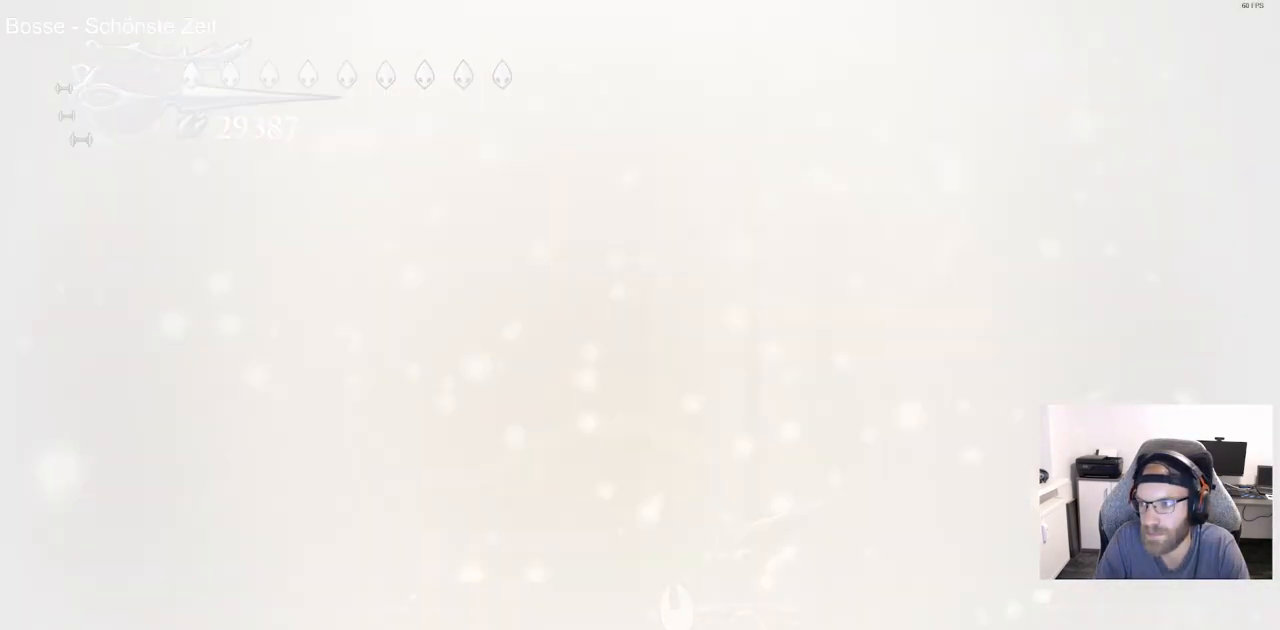
{"dt_ms": 500, "buttons": [], "left_stick": "center", "right_stick": "center", "events": []}
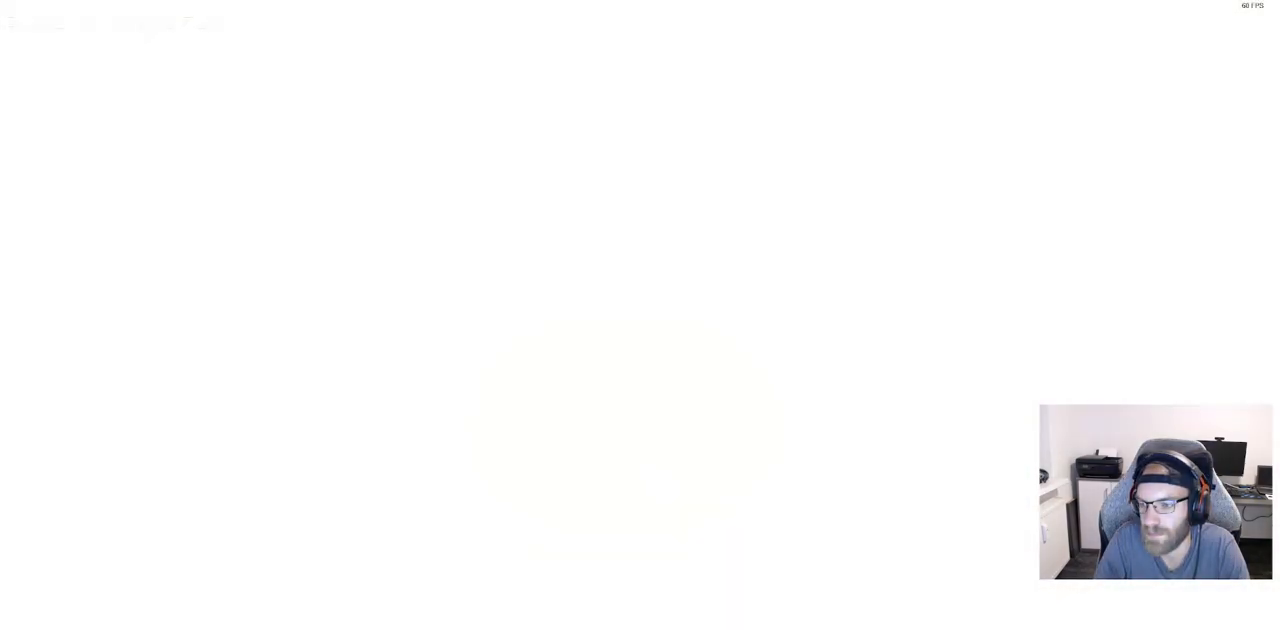
{"dt_ms": 500, "buttons": [], "left_stick": "center", "right_stick": "center", "events": []}
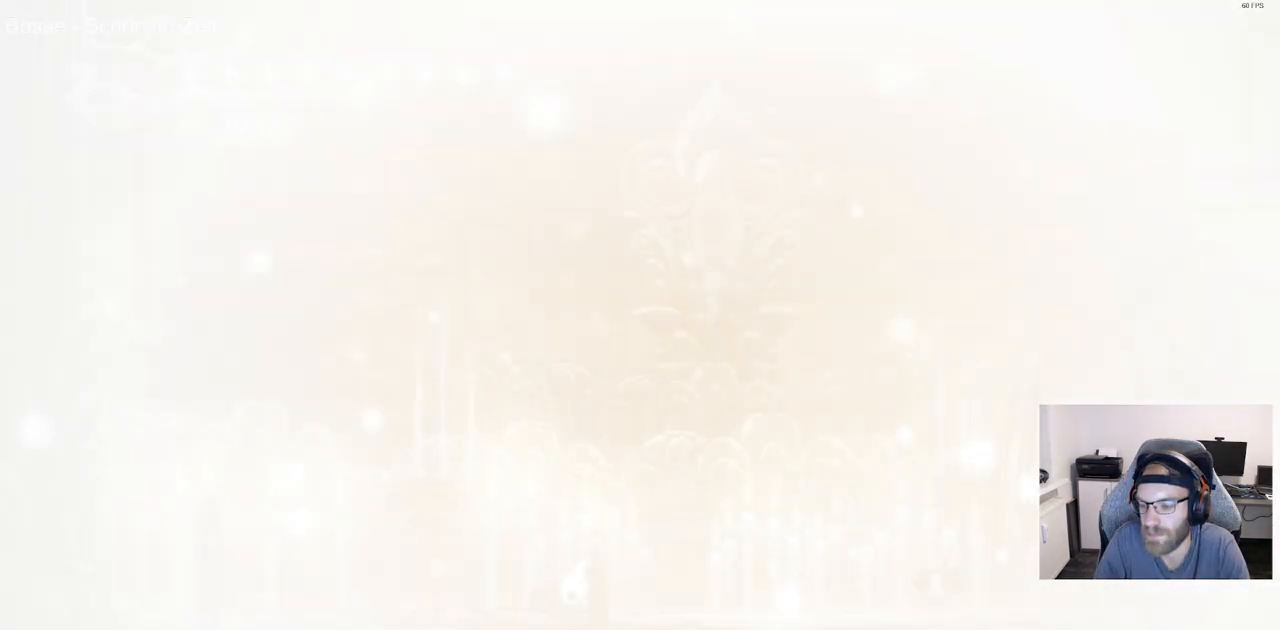
{"dt_ms": 500, "buttons": [], "left_stick": "center", "right_stick": "center", "events": []}
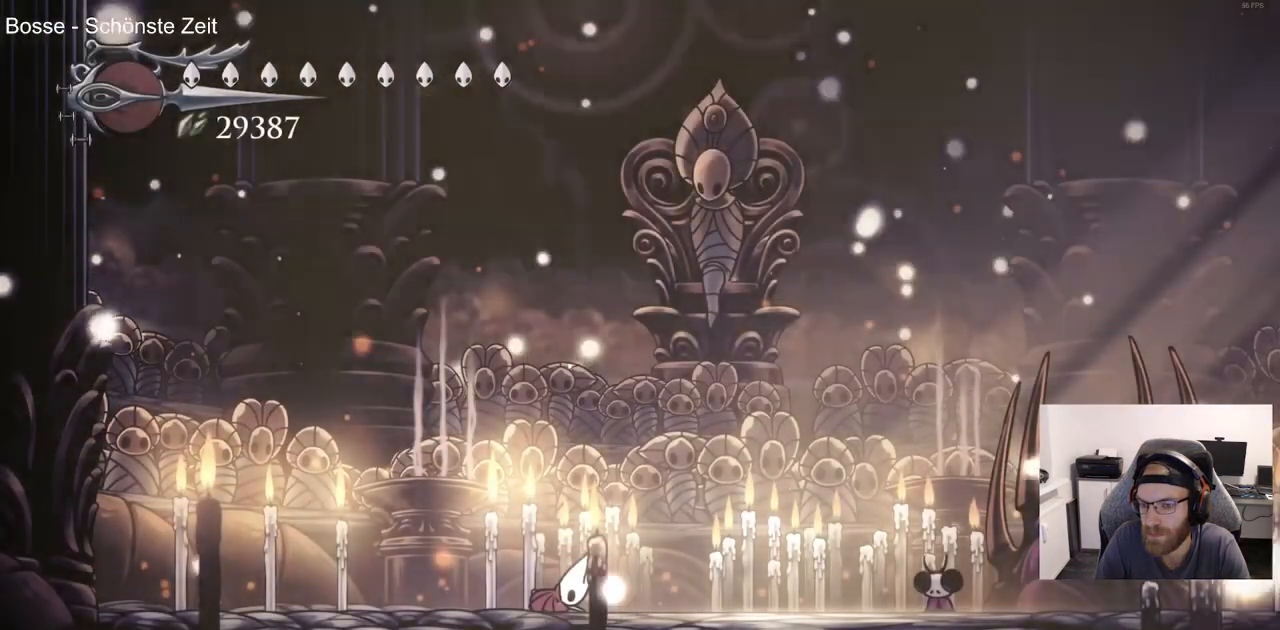
{"dt_ms": 500, "buttons": ["DPAD_RIGHT"], "left_stick": "center", "right_stick": "center", "events": [[333, "DPAD_RIGHT", "down"]]}
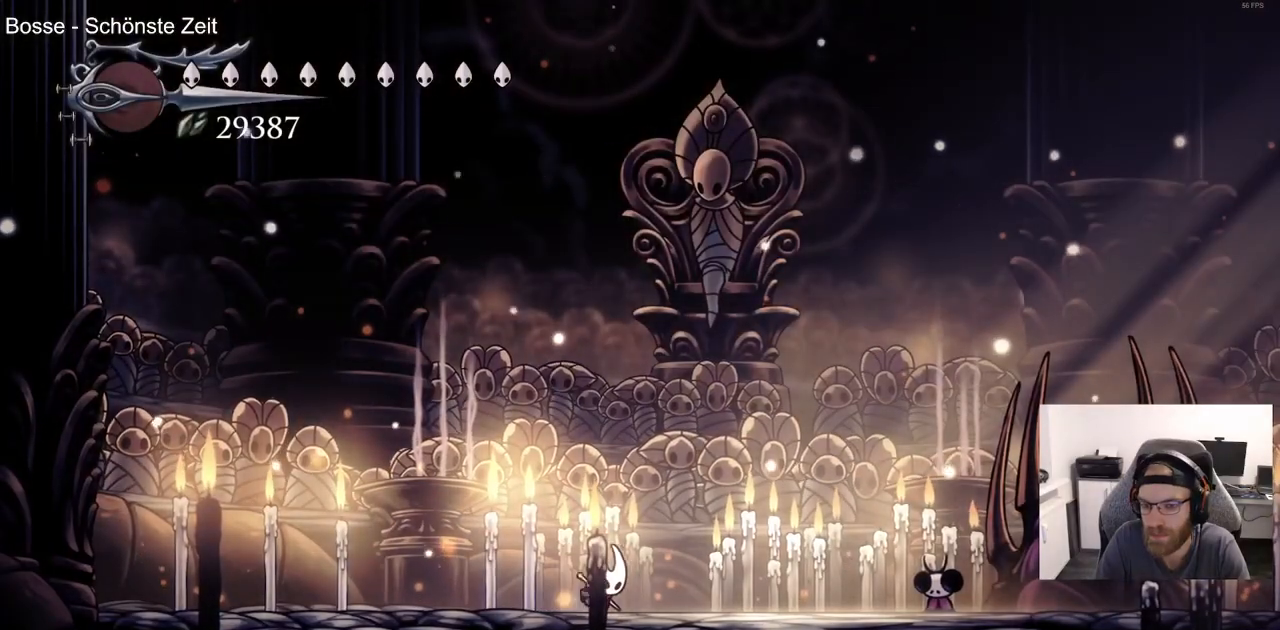
{"dt_ms": 500, "buttons": [], "left_stick": "center", "right_stick": "center", "events": [[483, "DPAD_RIGHT", "up"]]}
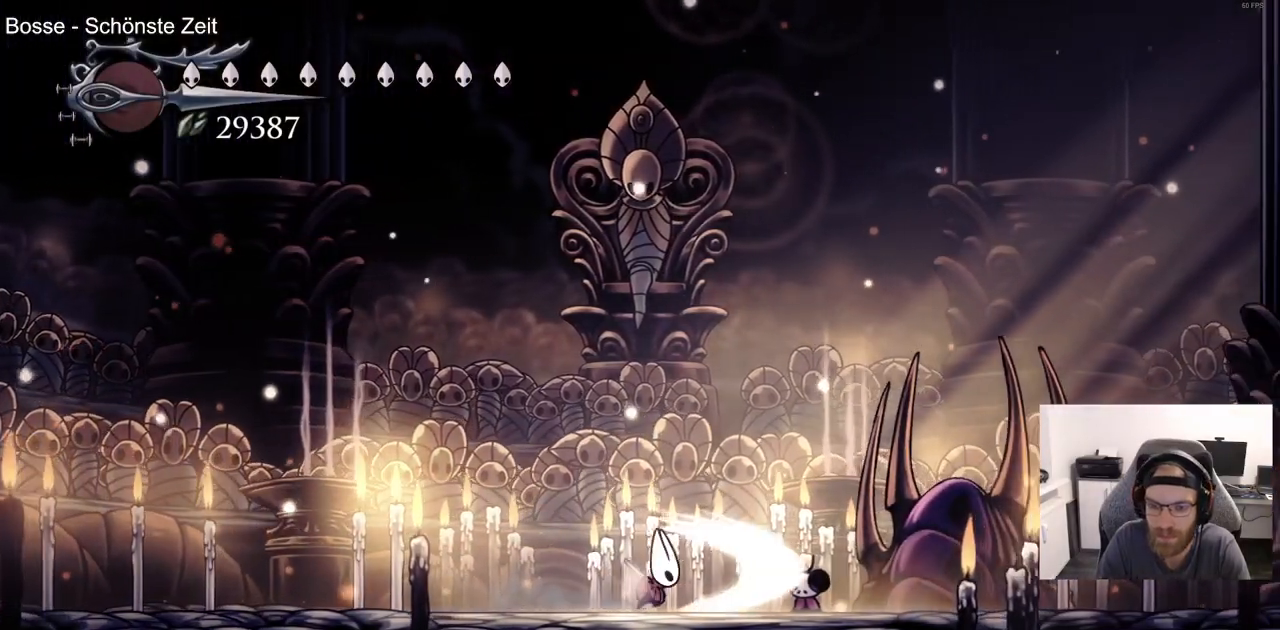
{"dt_ms": 1000, "buttons": [], "left_stick": "center", "right_stick": "center"}
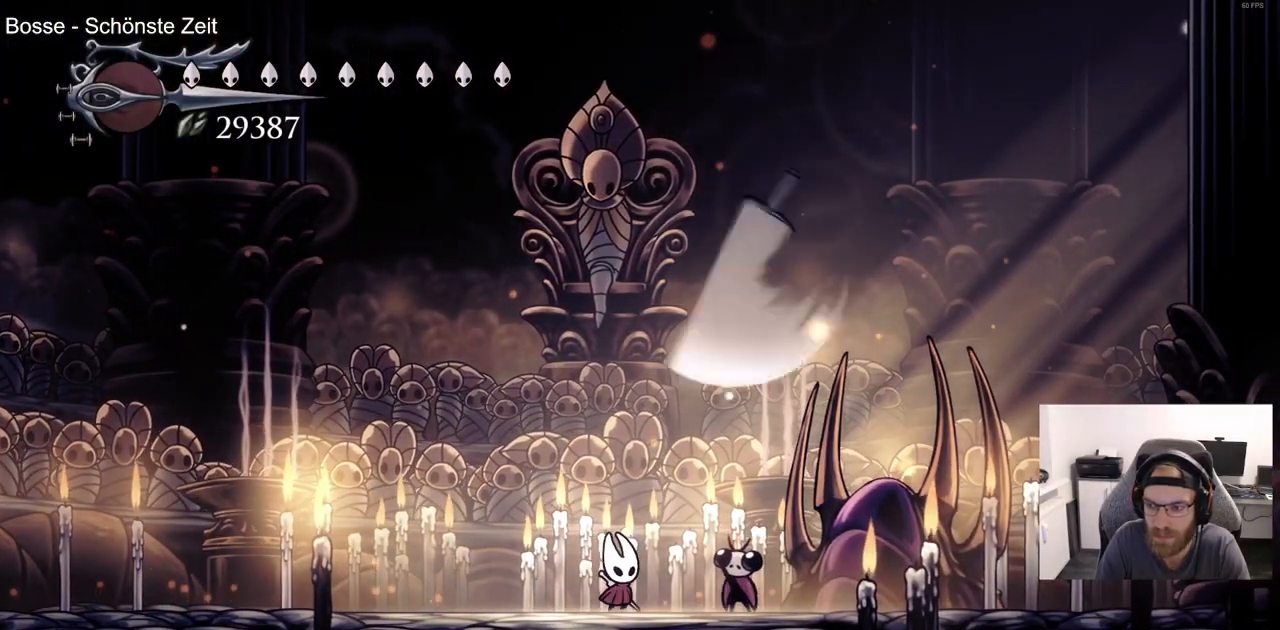
{"dt_ms": 500, "buttons": [], "left_stick": "center", "right_stick": "center", "events": []}
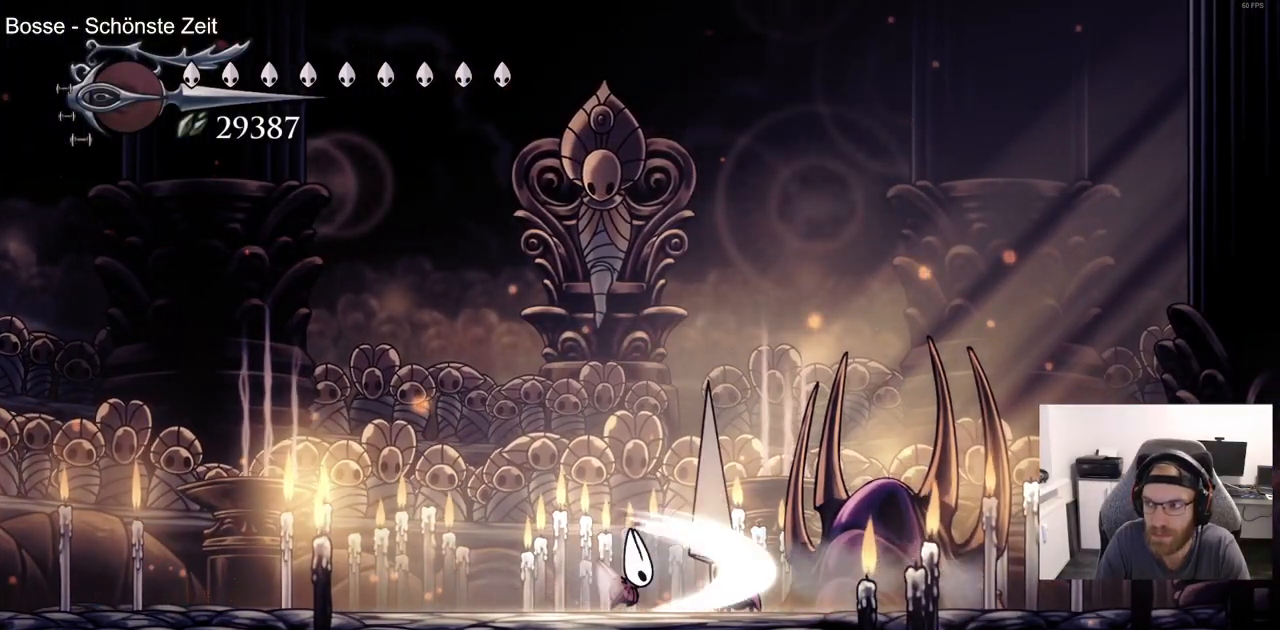
{"dt_ms": 500, "buttons": [], "left_stick": "center", "right_stick": "center", "events": []}
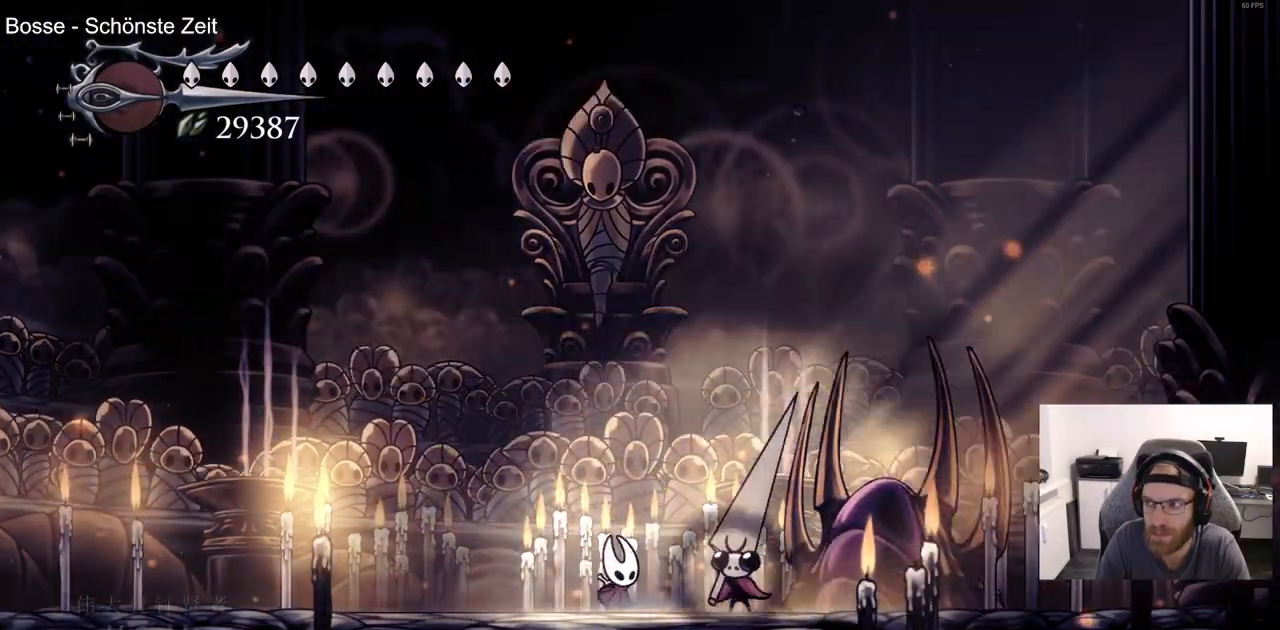
{"dt_ms": 500, "buttons": [], "left_stick": "center", "right_stick": "center", "events": []}
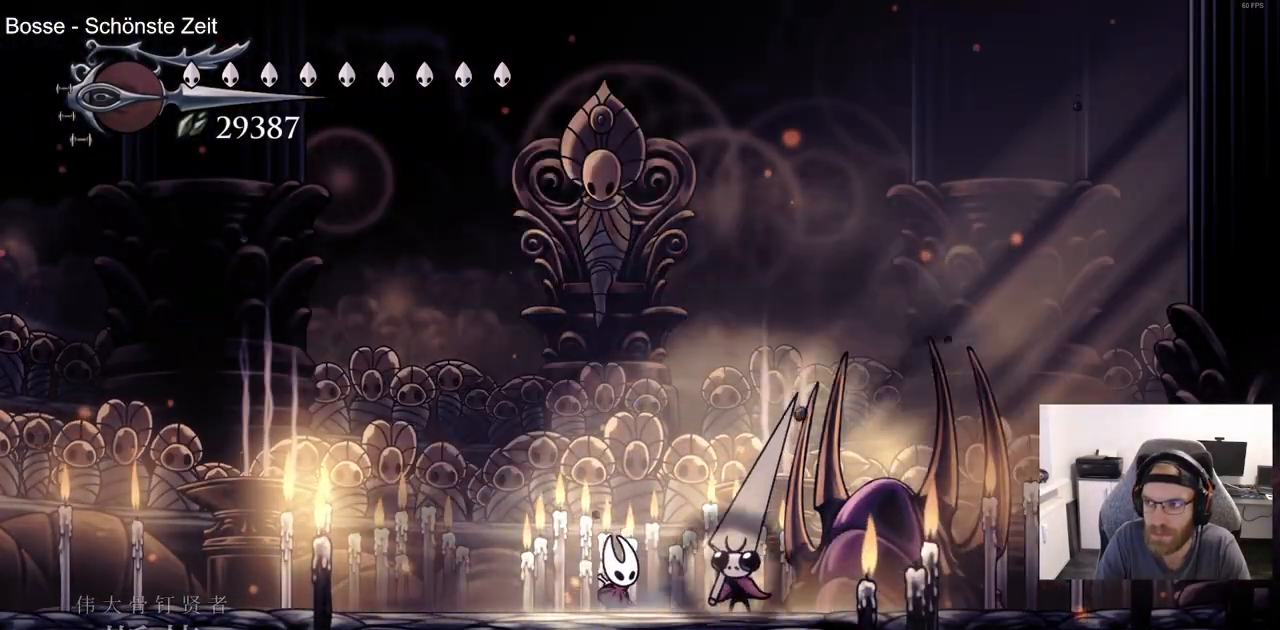
{"dt_ms": 500, "buttons": [], "left_stick": "center", "right_stick": "center", "events": []}
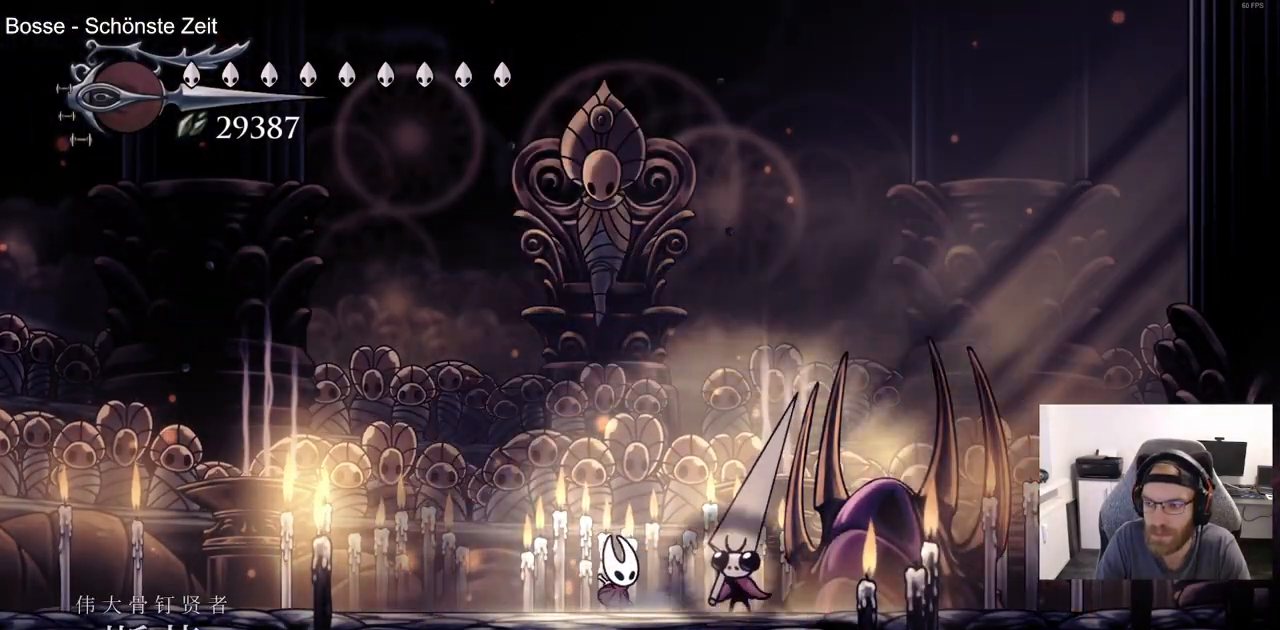
{"dt_ms": 500, "buttons": [], "left_stick": "center", "right_stick": "center", "events": []}
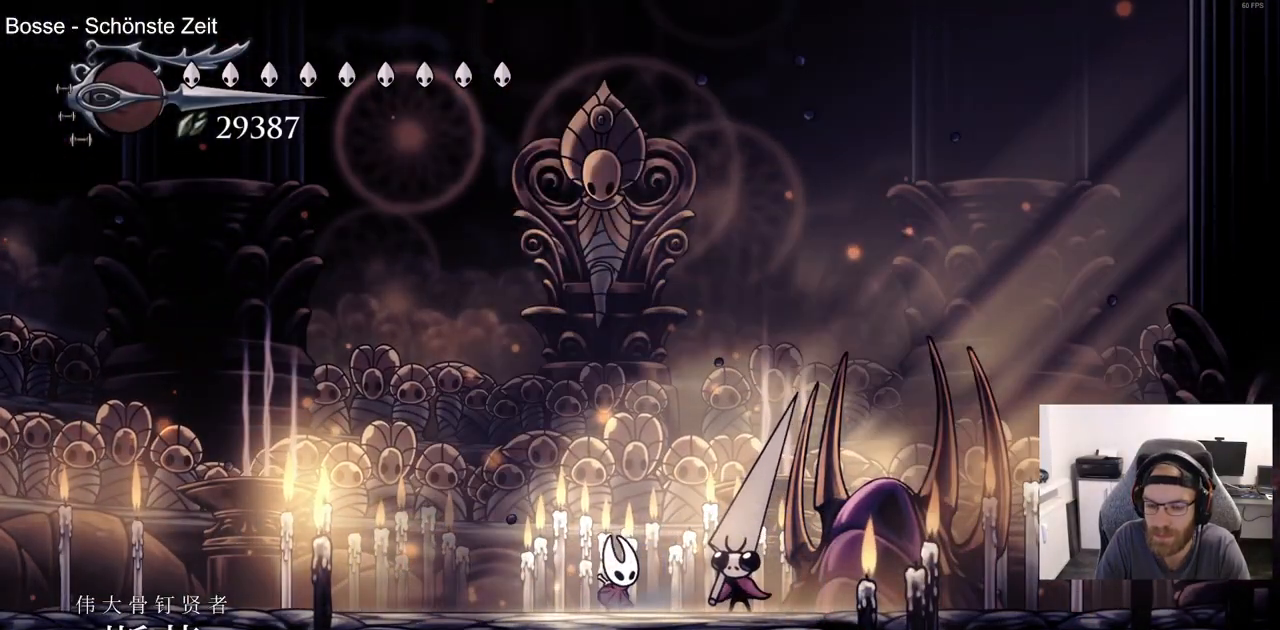
{"dt_ms": 500, "buttons": [], "left_stick": "center", "right_stick": "center", "events": [[350, "DPAD_RIGHT", "down"], [483, "DPAD_RIGHT", "up"]]}
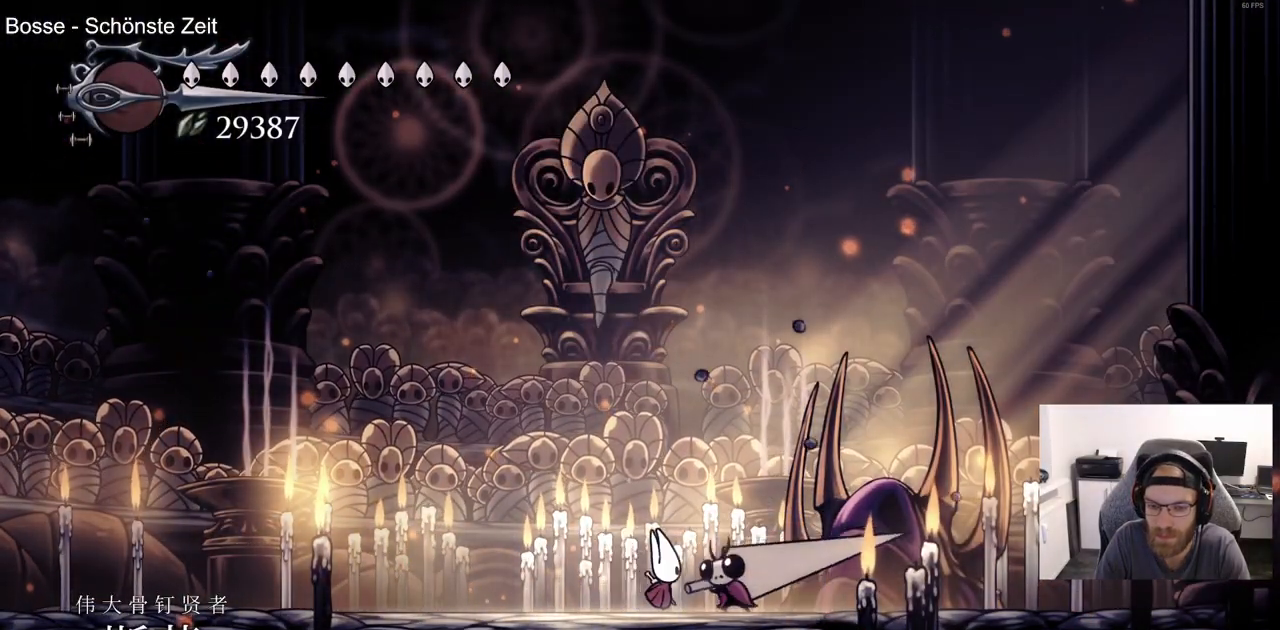
{"dt_ms": 500, "buttons": [], "left_stick": "center", "right_stick": "center", "events": [[350, "DPAD_RIGHT", "down"], [467, "DPAD_RIGHT", "up"]]}
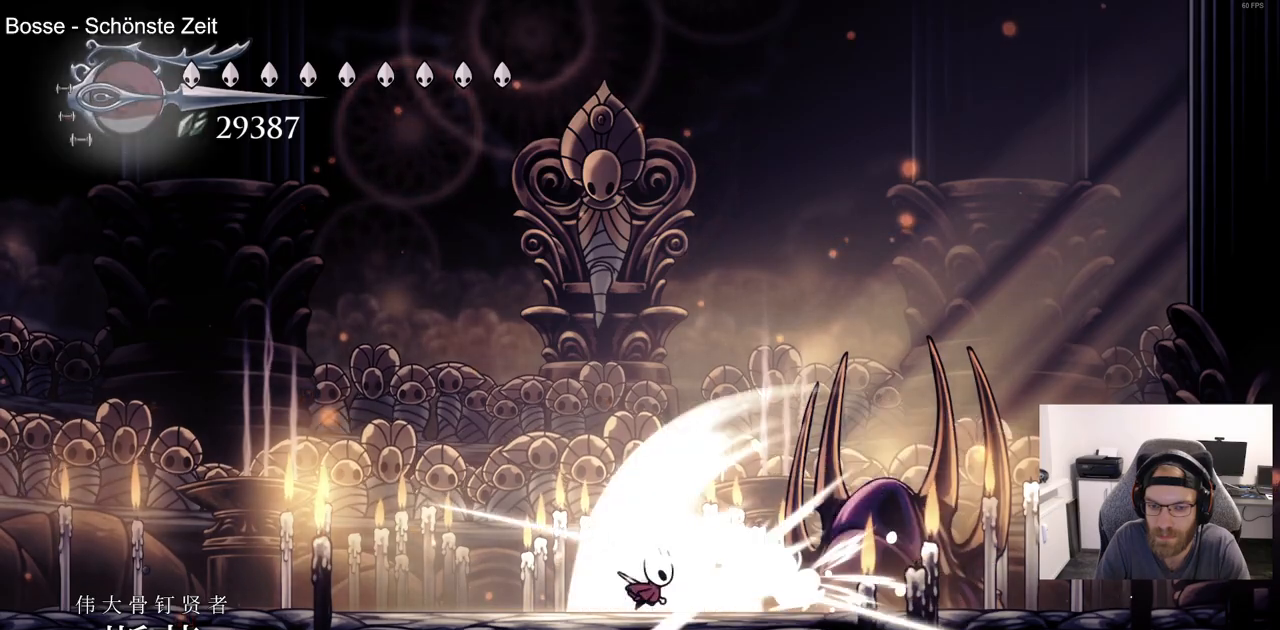
{"dt_ms": 500, "buttons": ["DPAD_RIGHT"], "left_stick": "center", "right_stick": "center", "events": [[67, "DPAD_LEFT", "down"], [133, "R2", "down"], [267, "DPAD_LEFT", "up"], [350, "R2", "up"], [400, "DPAD_RIGHT", "down"]]}
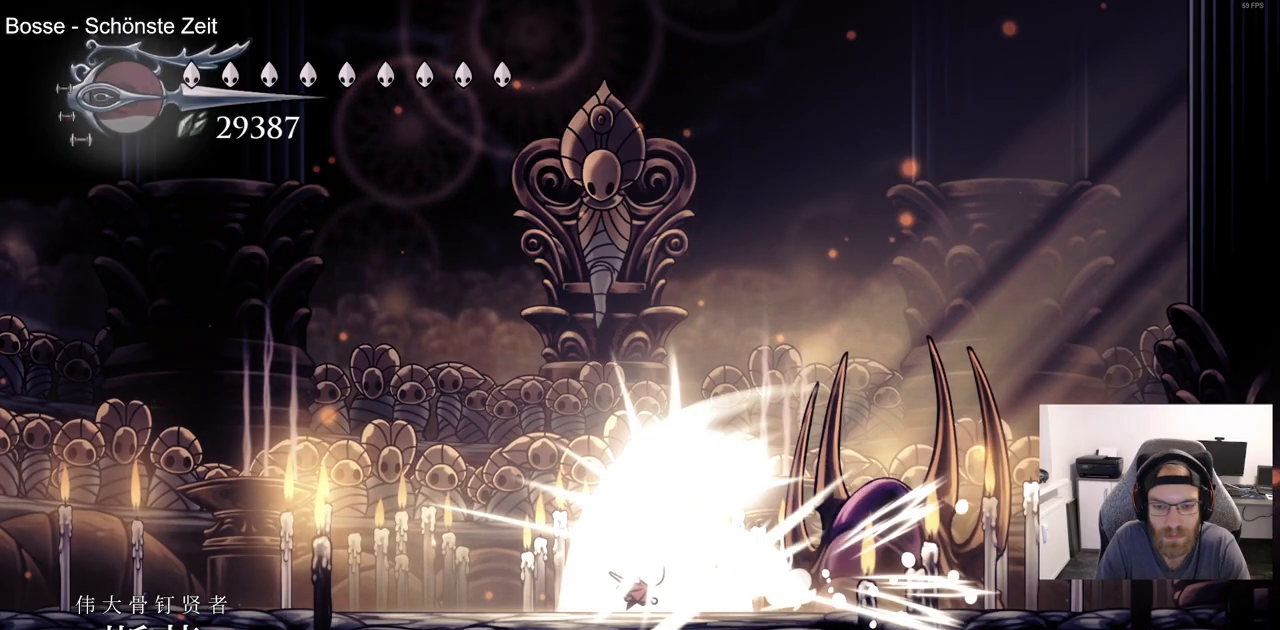
{"dt_ms": 500, "buttons": [], "left_stick": "center", "right_stick": "center", "events": [[400, "DPAD_RIGHT", "up"]]}
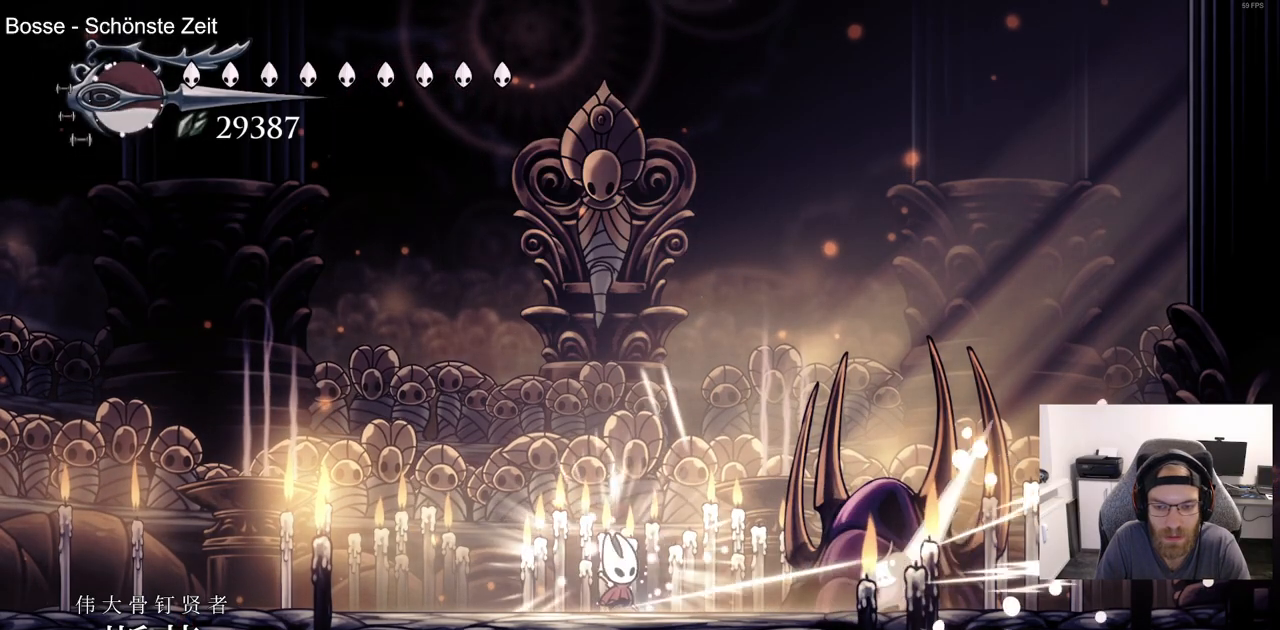
{"dt_ms": 500, "buttons": [], "left_stick": "center", "right_stick": "center", "events": [[100, "DPAD_LEFT", "down"], [150, "R2", "down"], [367, "R2", "up"], [383, "DPAD_LEFT", "up"]]}
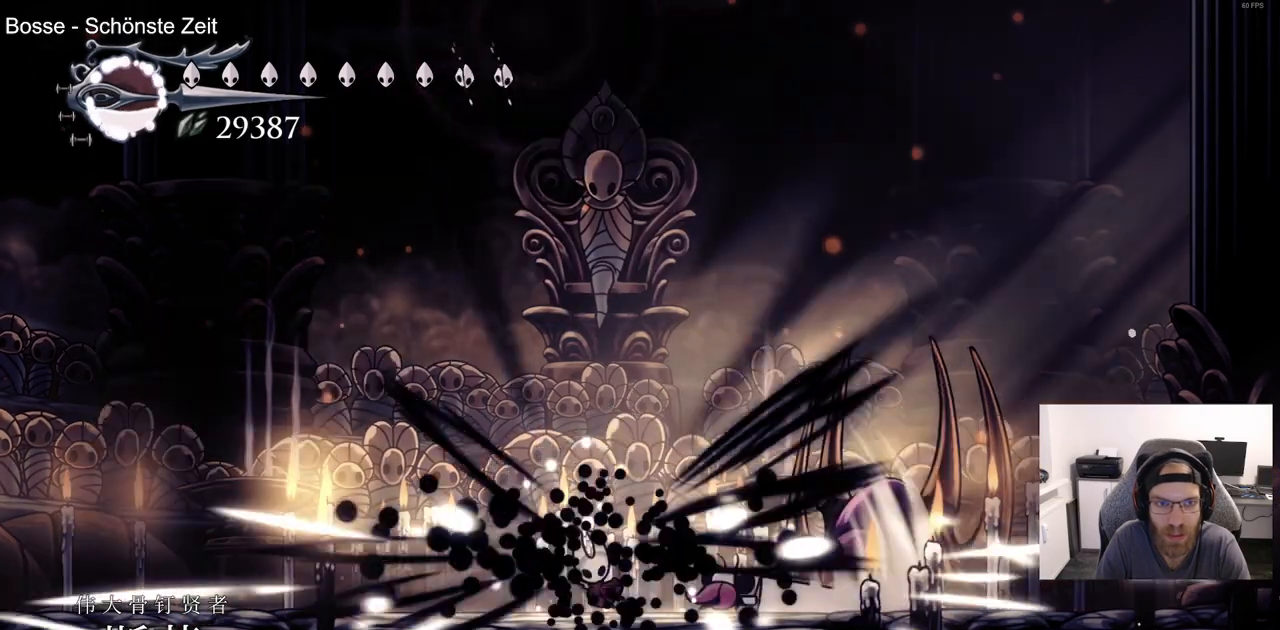
{"dt_ms": 500, "buttons": ["DPAD_RIGHT"], "left_stick": "center", "right_stick": "center", "events": [[350, "DPAD_RIGHT", "down"]]}
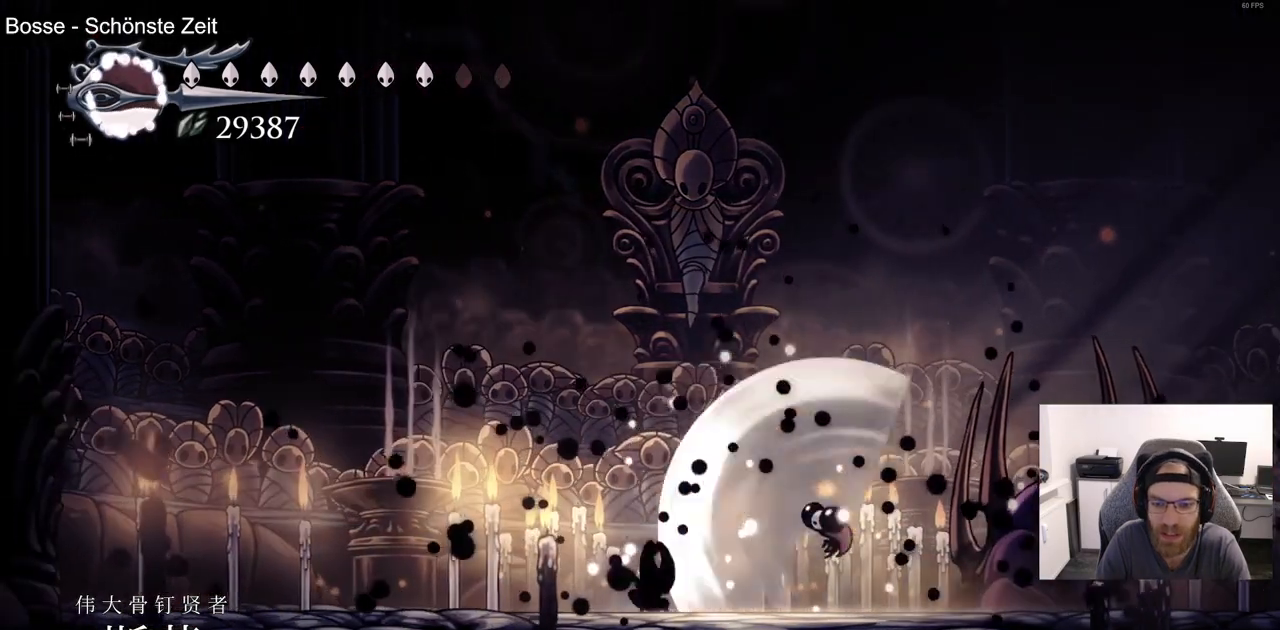
{"dt_ms": 500, "buttons": ["DPAD_RIGHT"], "left_stick": "center", "right_stick": "center", "events": []}
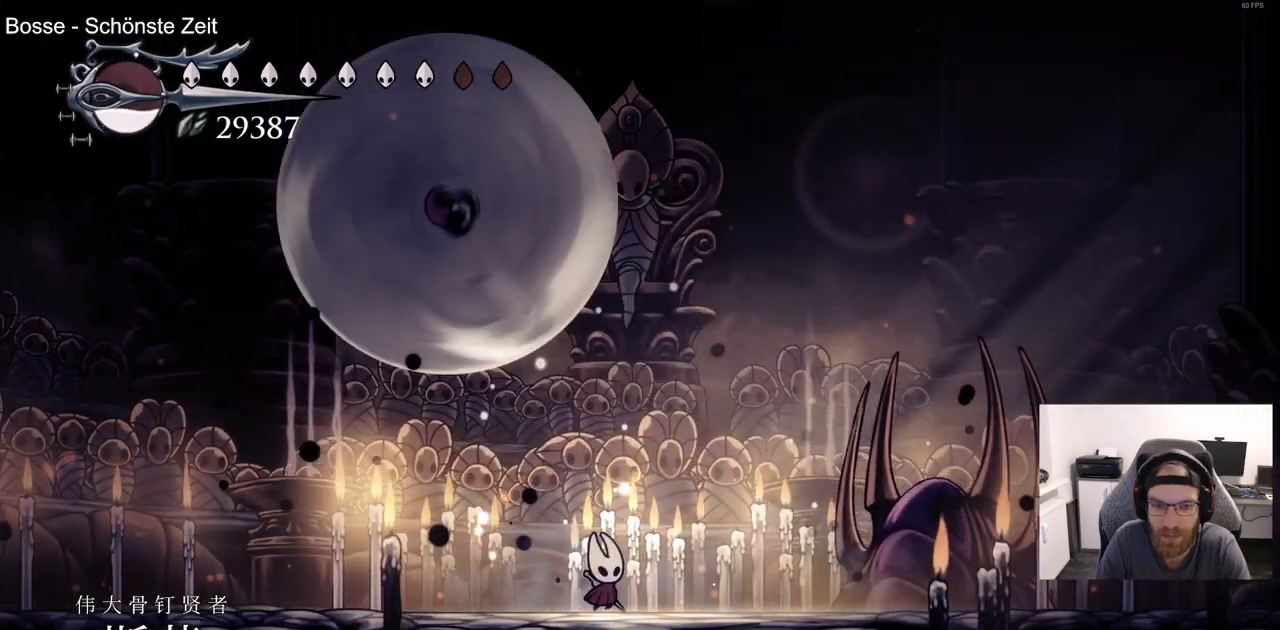
{"dt_ms": 500, "buttons": ["DPAD_LEFT"], "left_stick": "center", "right_stick": "center", "events": [[200, "DPAD_RIGHT", "up"], [283, "DPAD_LEFT", "down"]]}
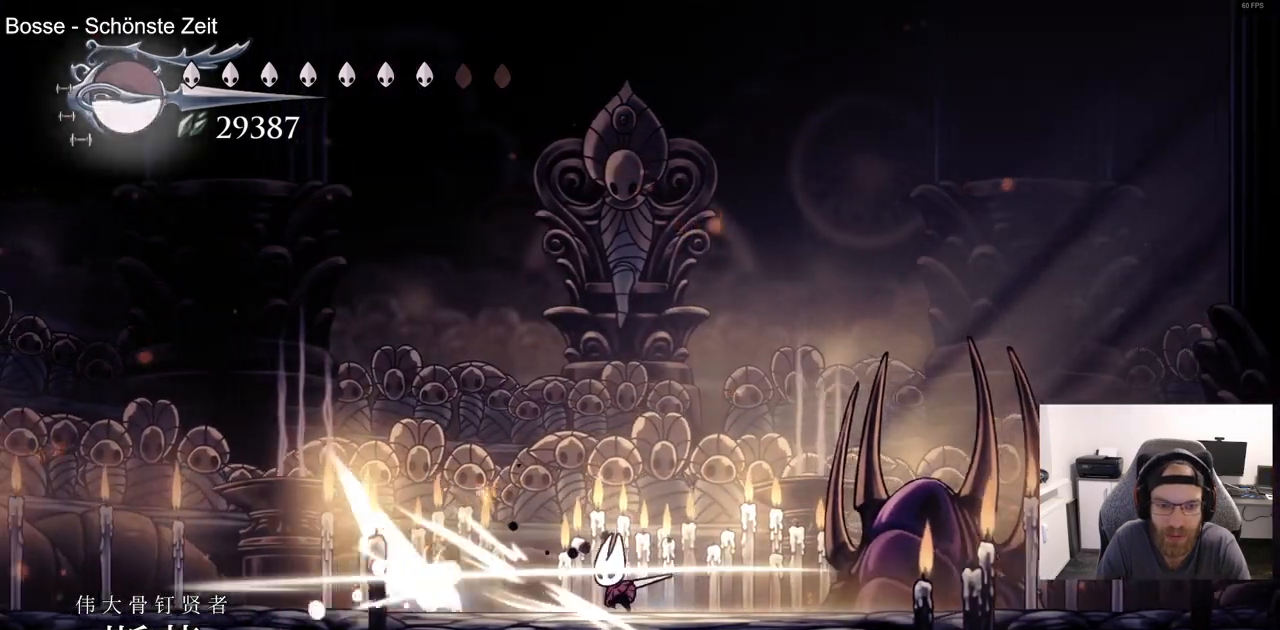
{"dt_ms": 500, "buttons": ["DPAD_LEFT"], "left_stick": "center", "right_stick": "center", "events": []}